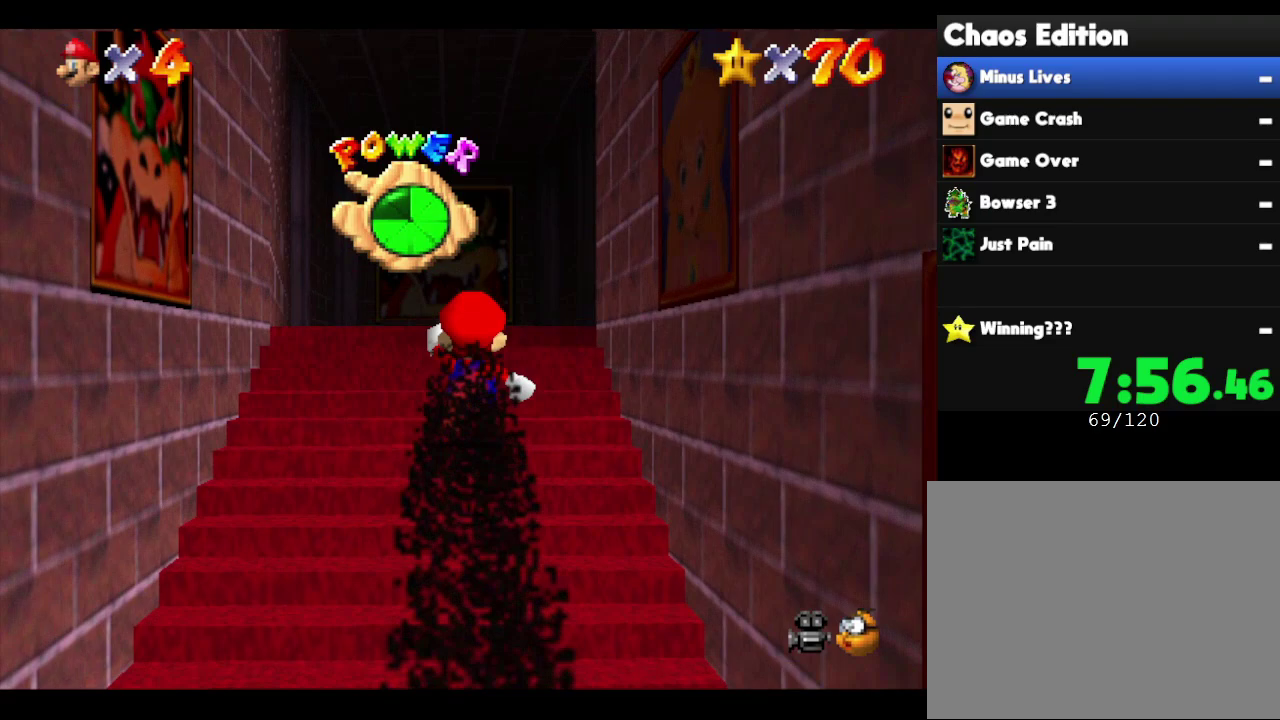
Gameplay with a controller (Nintendo layout); each line is a JSON object with the inputs held at the frame after it. "events" lists button and stick changes between this image and that frame as [ms after this image, input, new state], when the widget could be followed in between. Not read: L3 R3.
{"buttons": [], "left_stick": "up", "events": []}
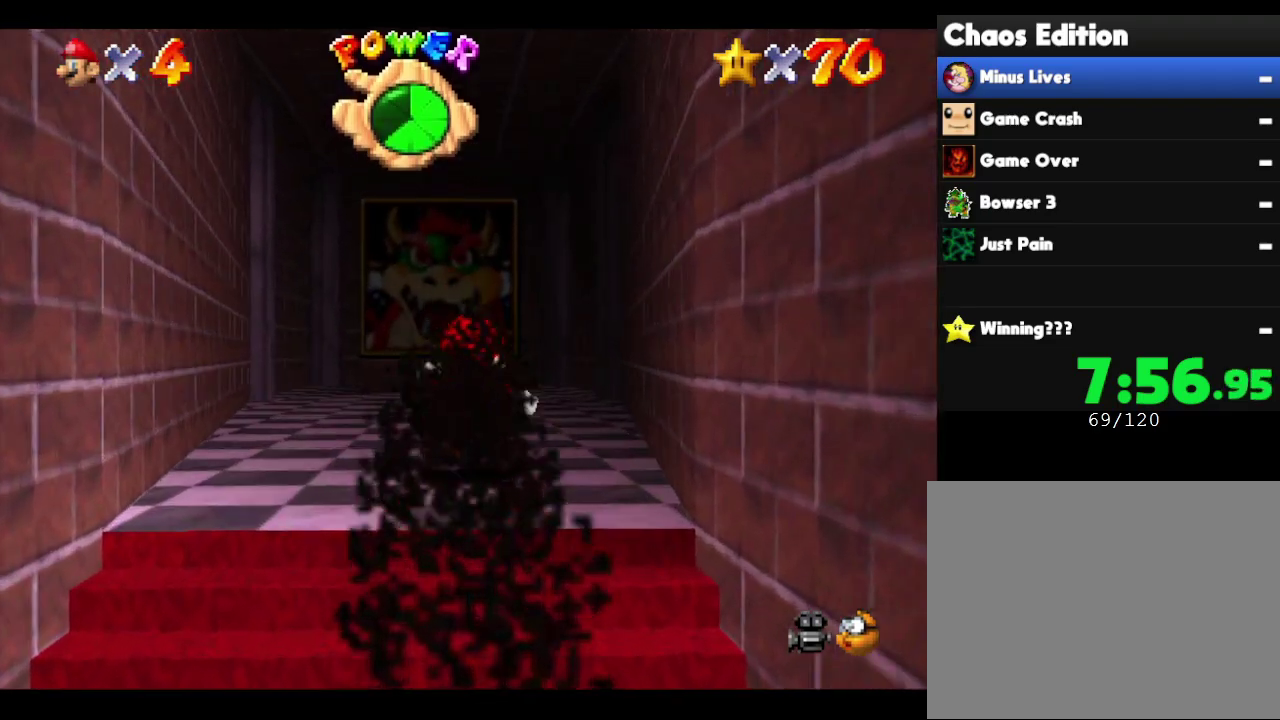
{"buttons": [], "left_stick": "up", "events": []}
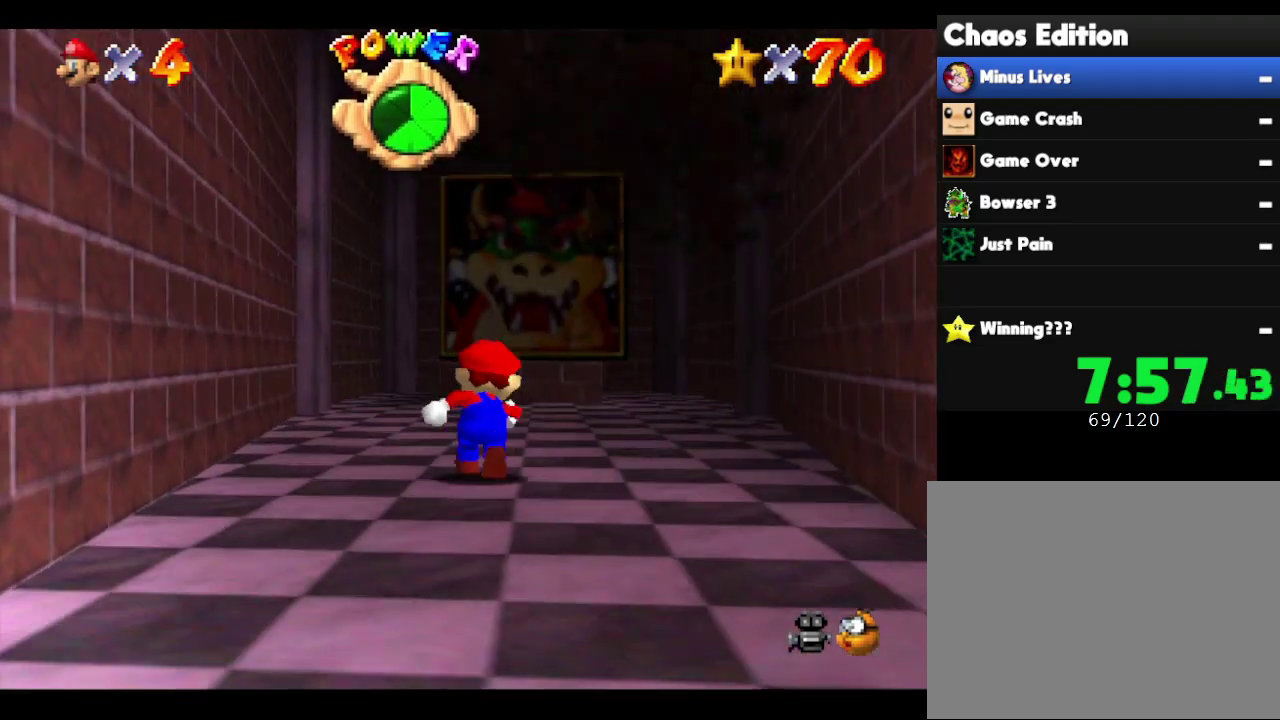
{"buttons": [], "left_stick": "up", "events": []}
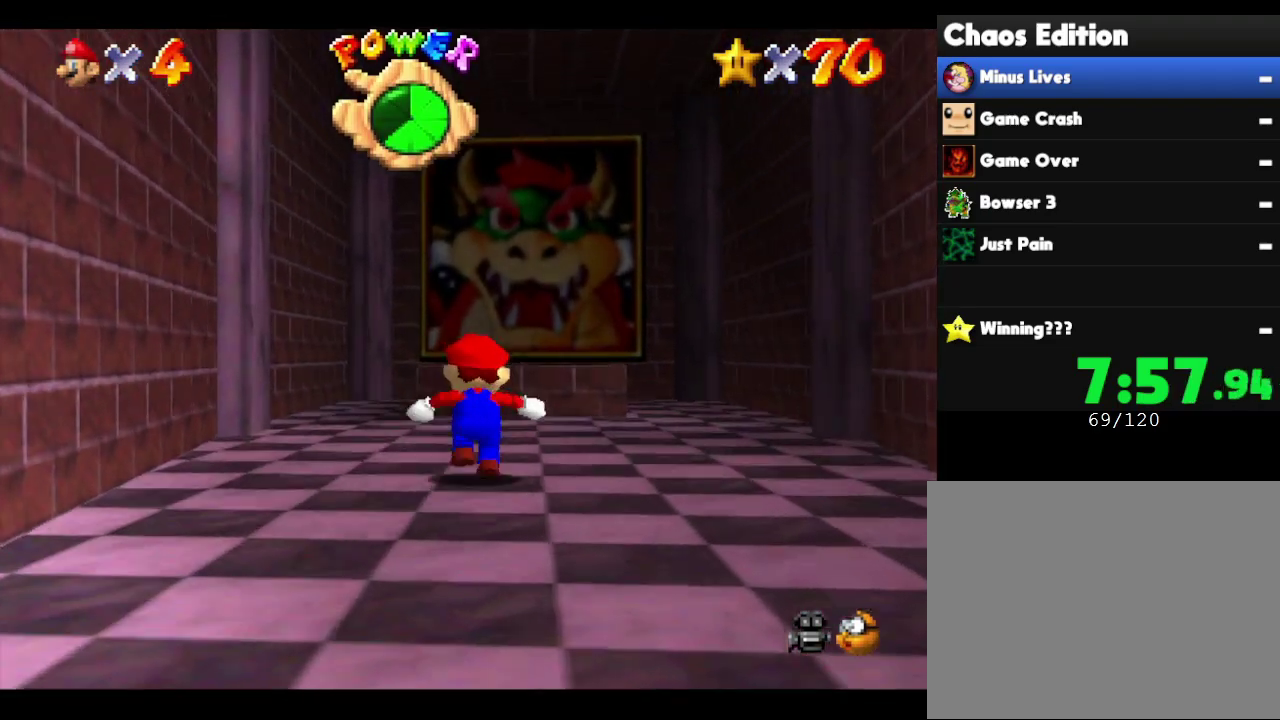
{"buttons": [], "left_stick": "up", "events": []}
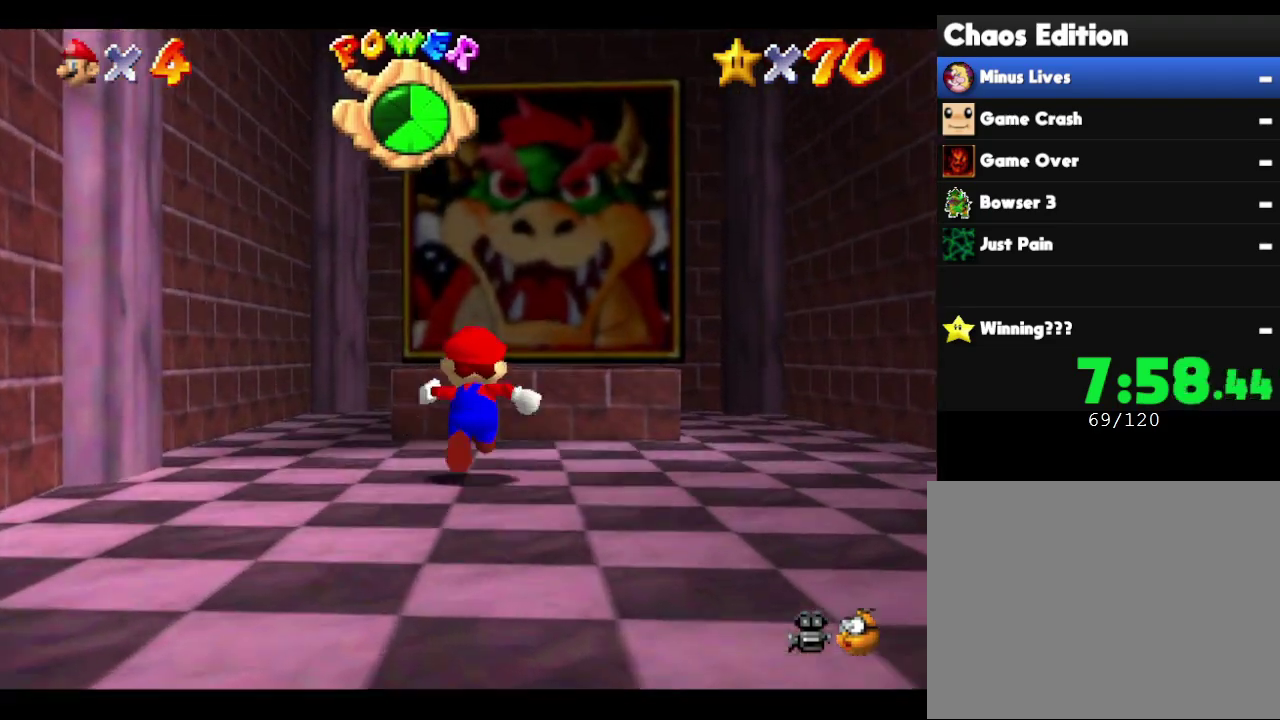
{"buttons": [], "left_stick": "down", "events": [[217, "A", "down"], [300, "A", "up"], [483, "left_stick", "down"]]}
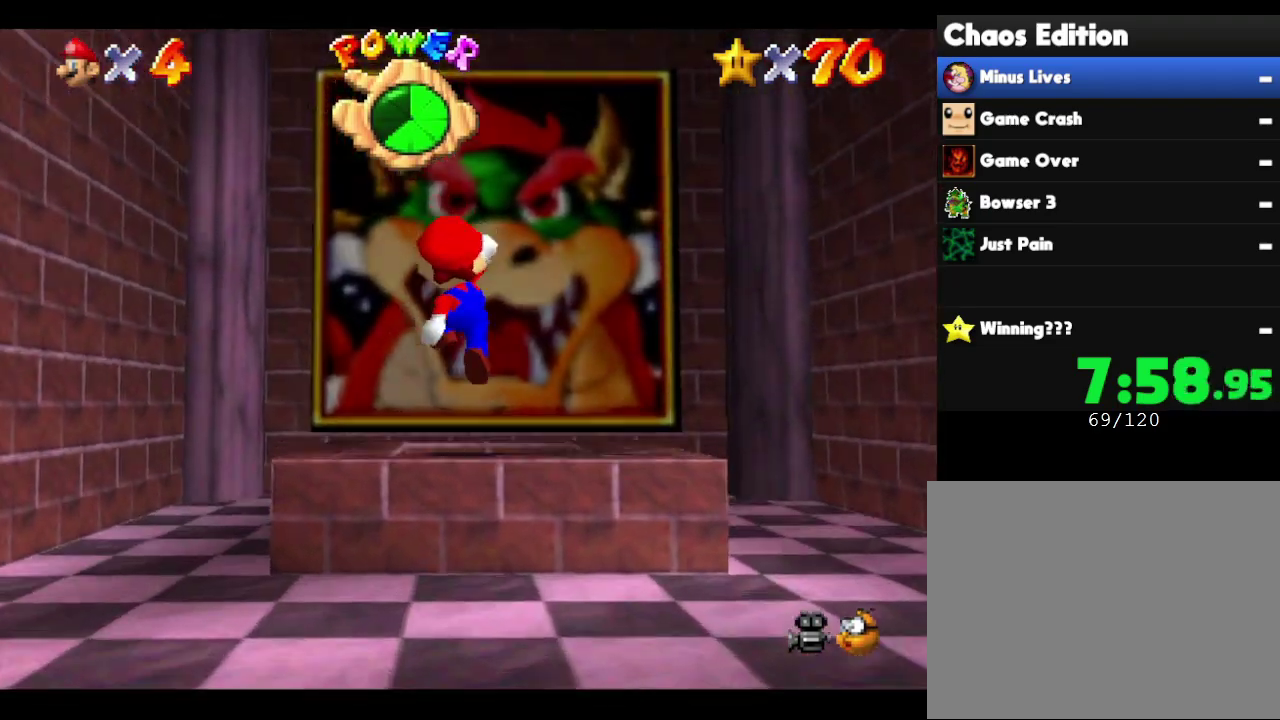
{"buttons": [], "left_stick": "down", "events": []}
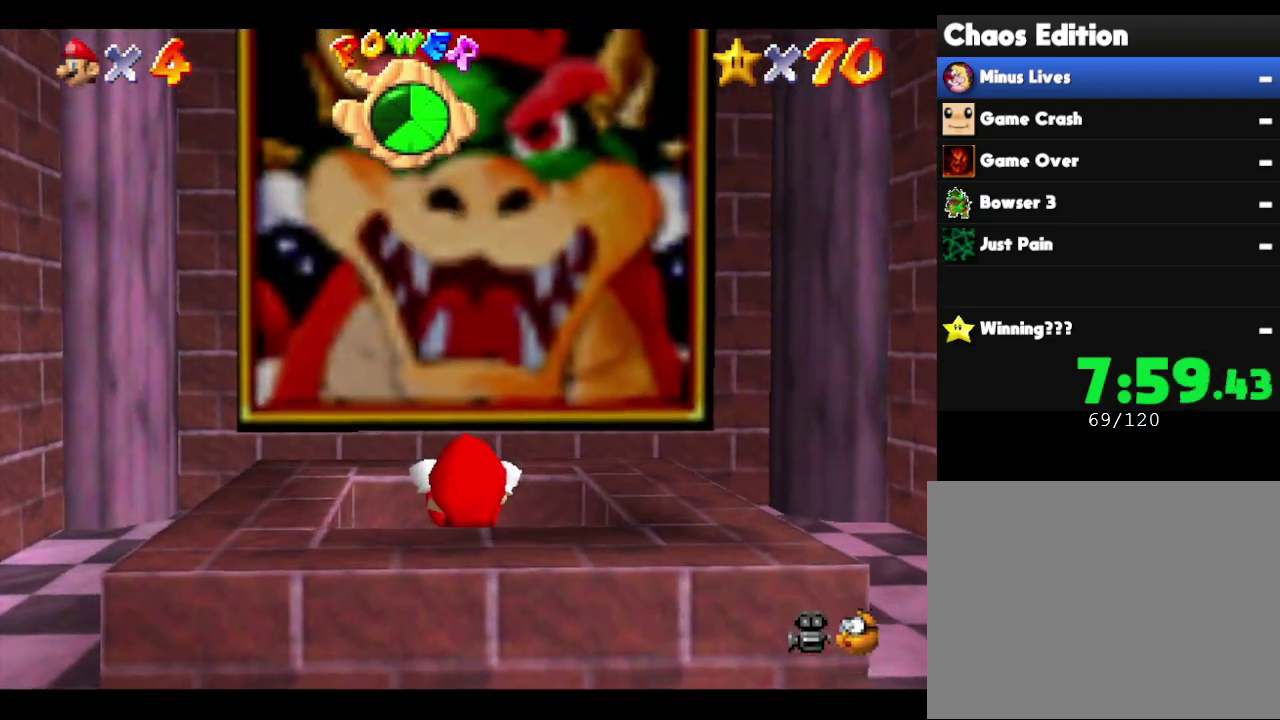
{"buttons": [], "left_stick": "center", "events": [[500, "left_stick", "center"]]}
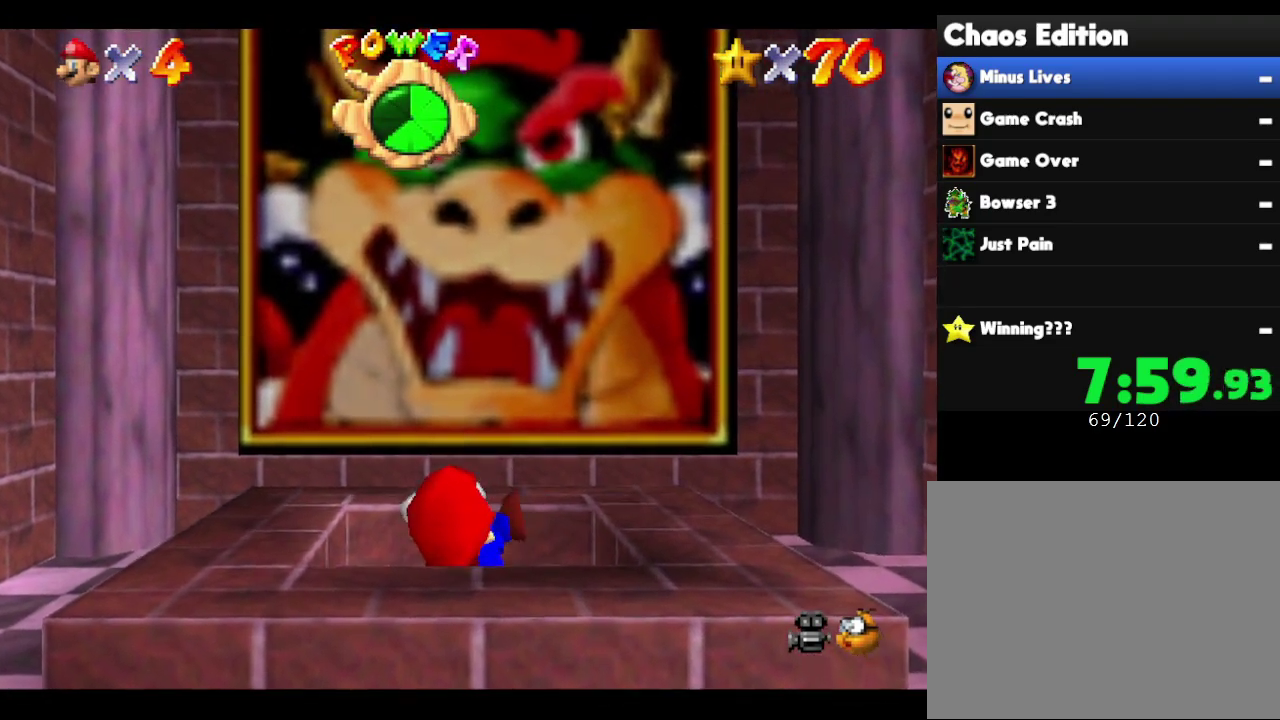
{"buttons": [], "left_stick": "center", "events": [[67, "left_stick", "down"], [350, "left_stick", "center"]]}
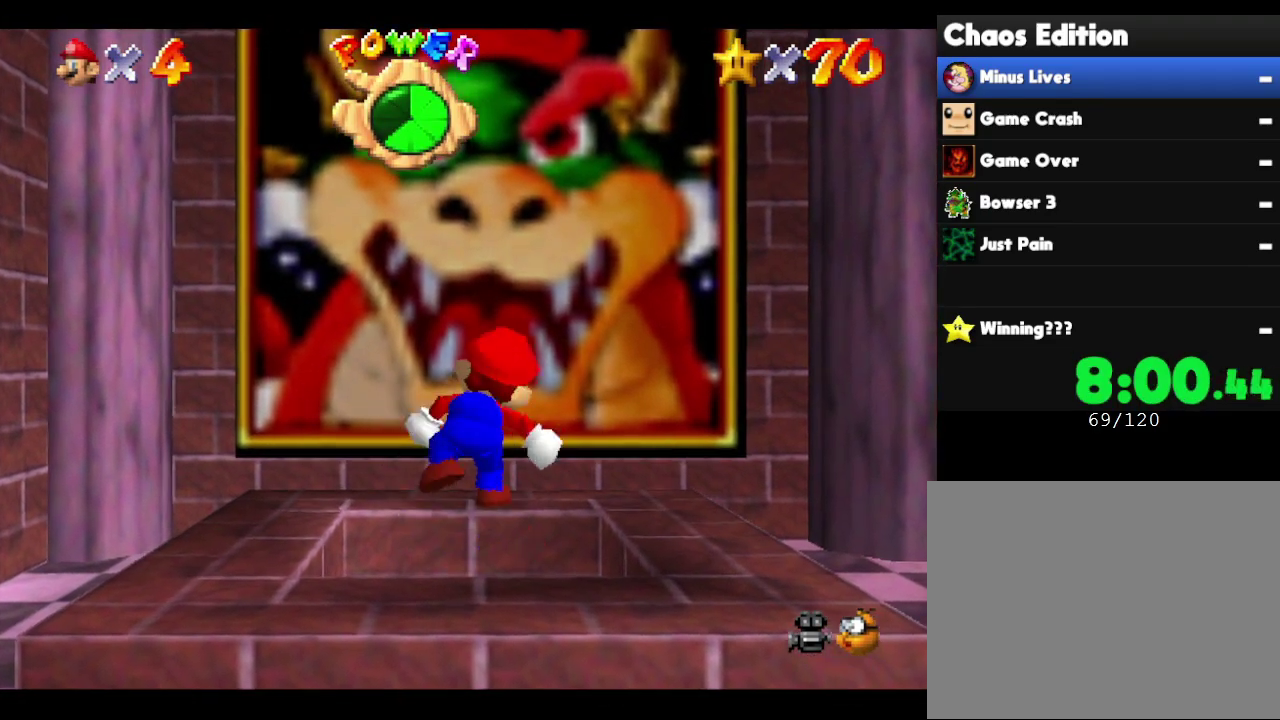
{"buttons": [], "left_stick": "center", "events": []}
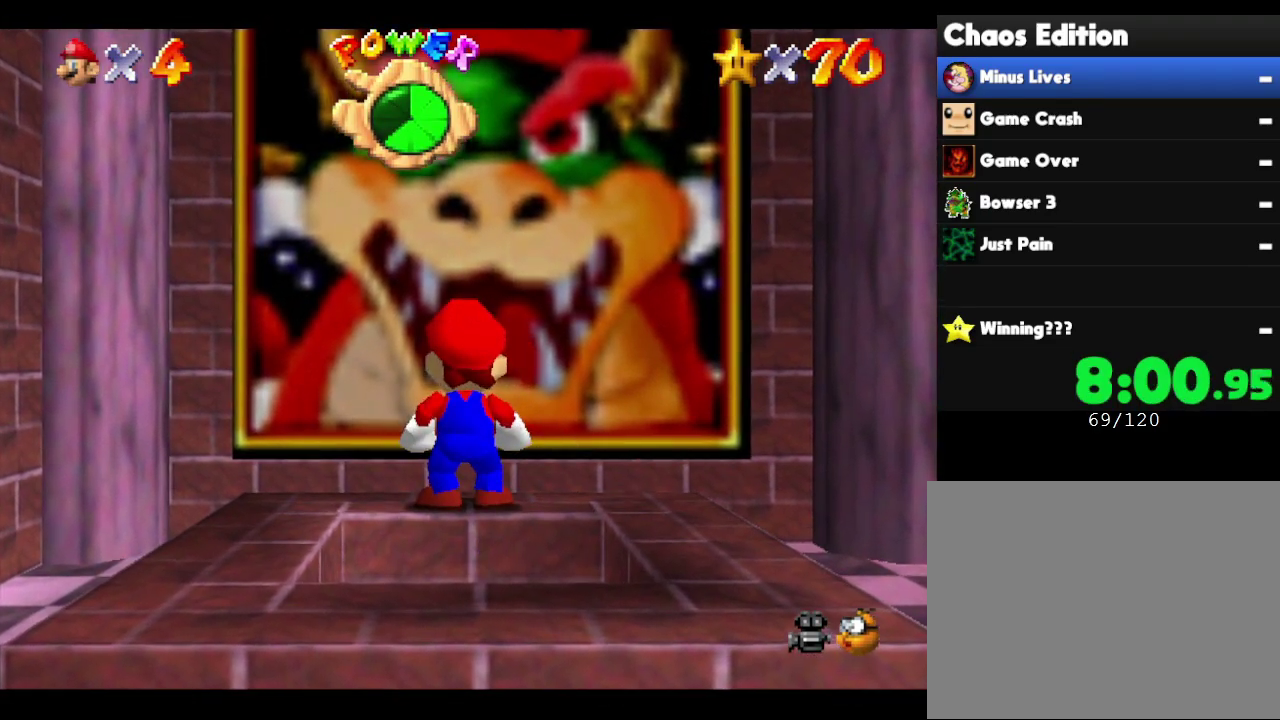
{"buttons": [], "left_stick": "center", "events": [[217, "left_stick", "down"], [367, "left_stick", "center"]]}
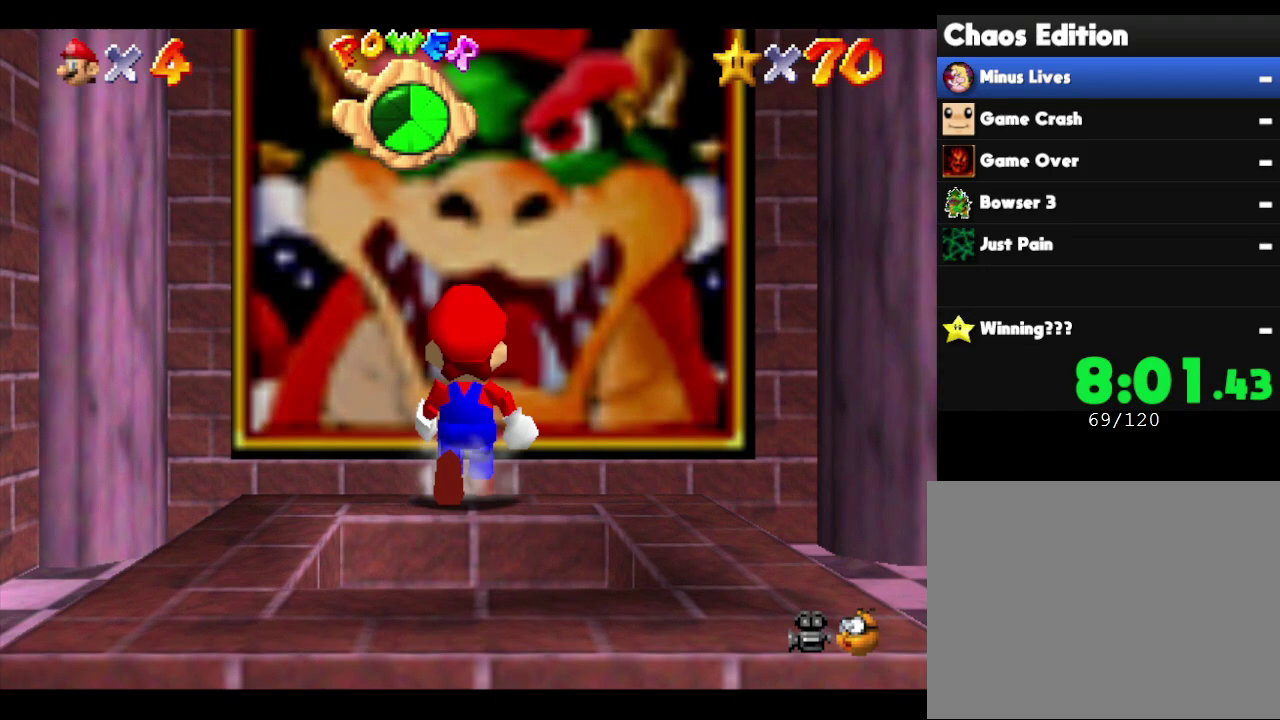
{"buttons": [], "left_stick": "center", "events": []}
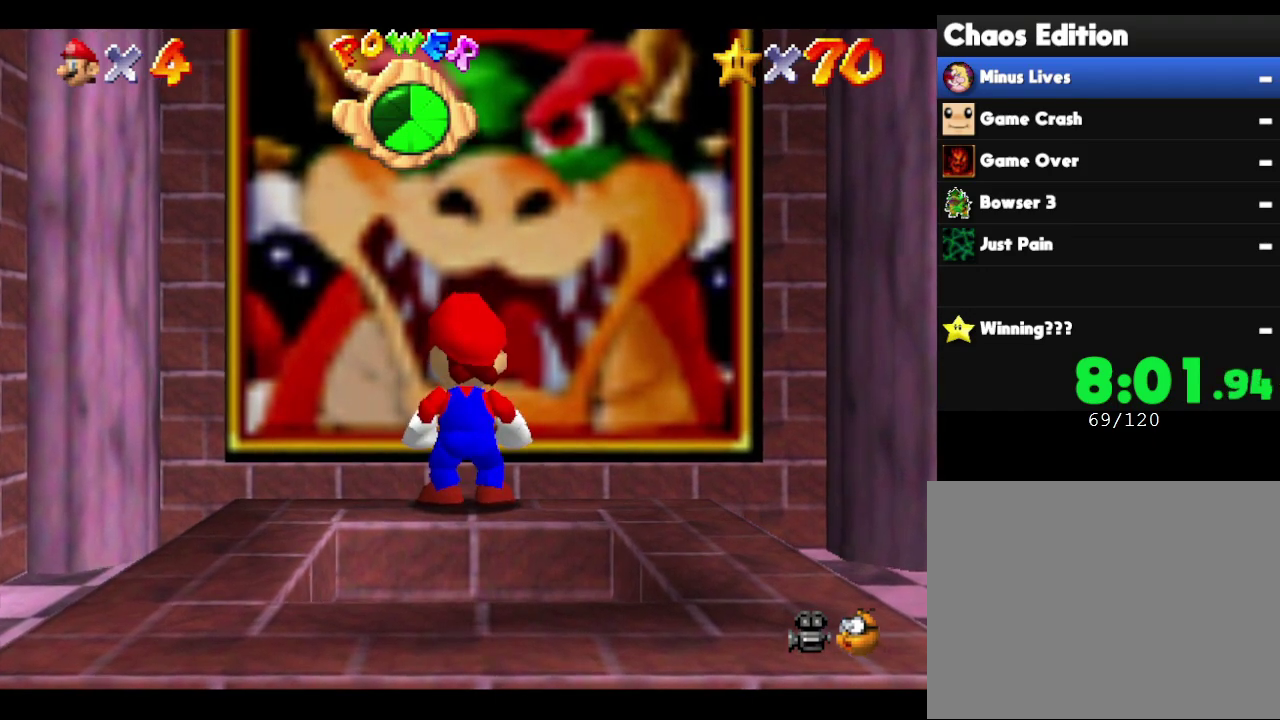
{"buttons": ["A"], "left_stick": "center", "events": [[350, "A", "down"]]}
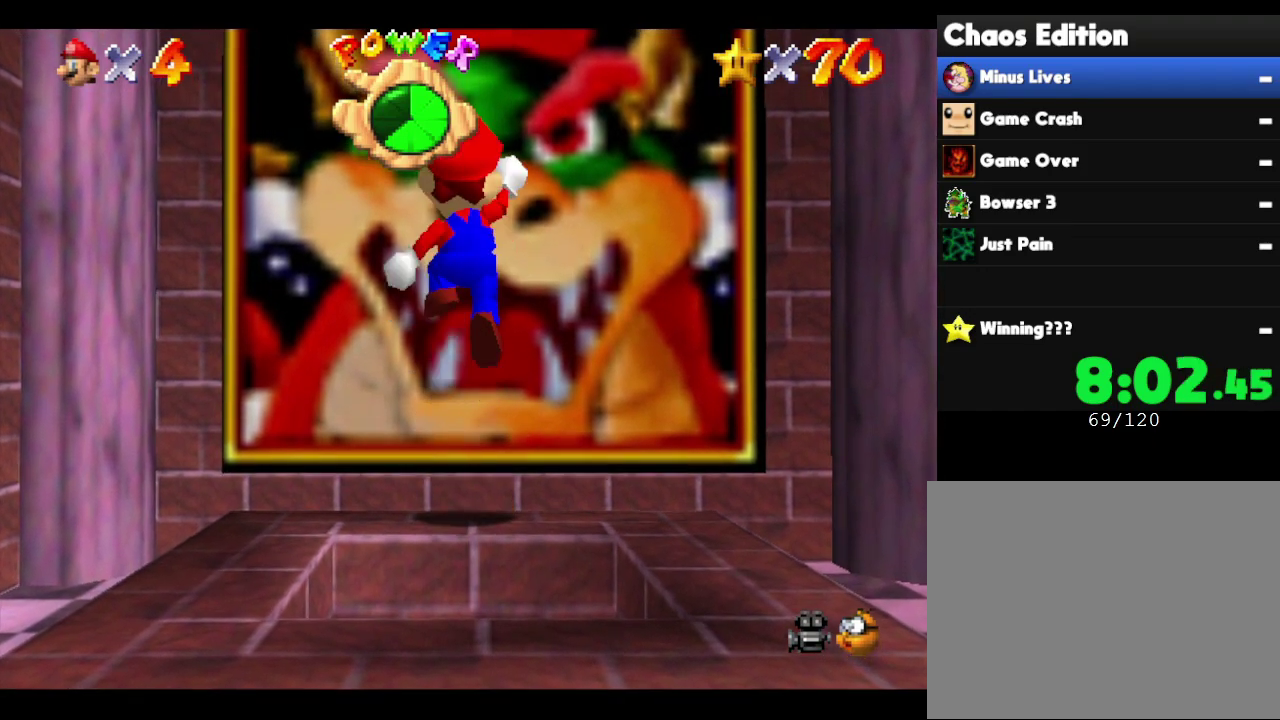
{"buttons": ["A", "B"], "left_stick": "down", "events": [[267, "B", "down"], [300, "left_stick", "down"]]}
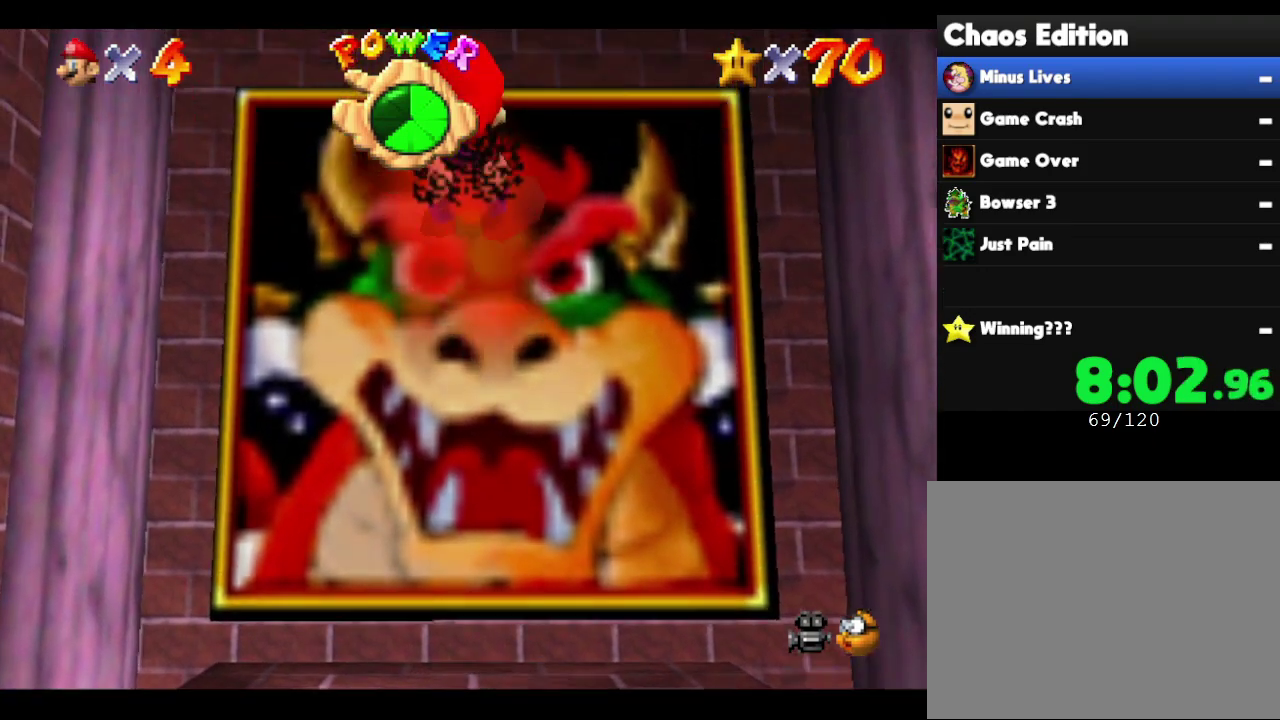
{"buttons": [], "left_stick": "center", "events": [[200, "A", "up"], [233, "B", "up"], [333, "left_stick", "center"]]}
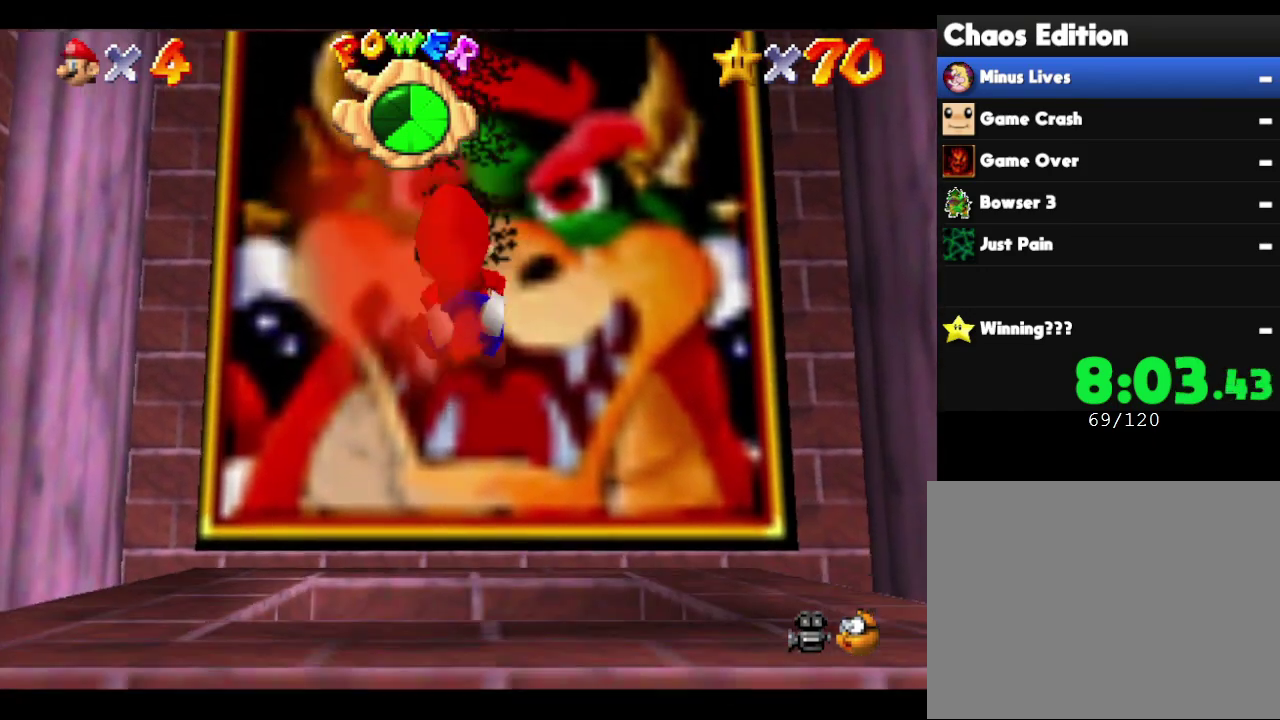
{"buttons": ["A"], "left_stick": "center", "events": [[317, "A", "down"]]}
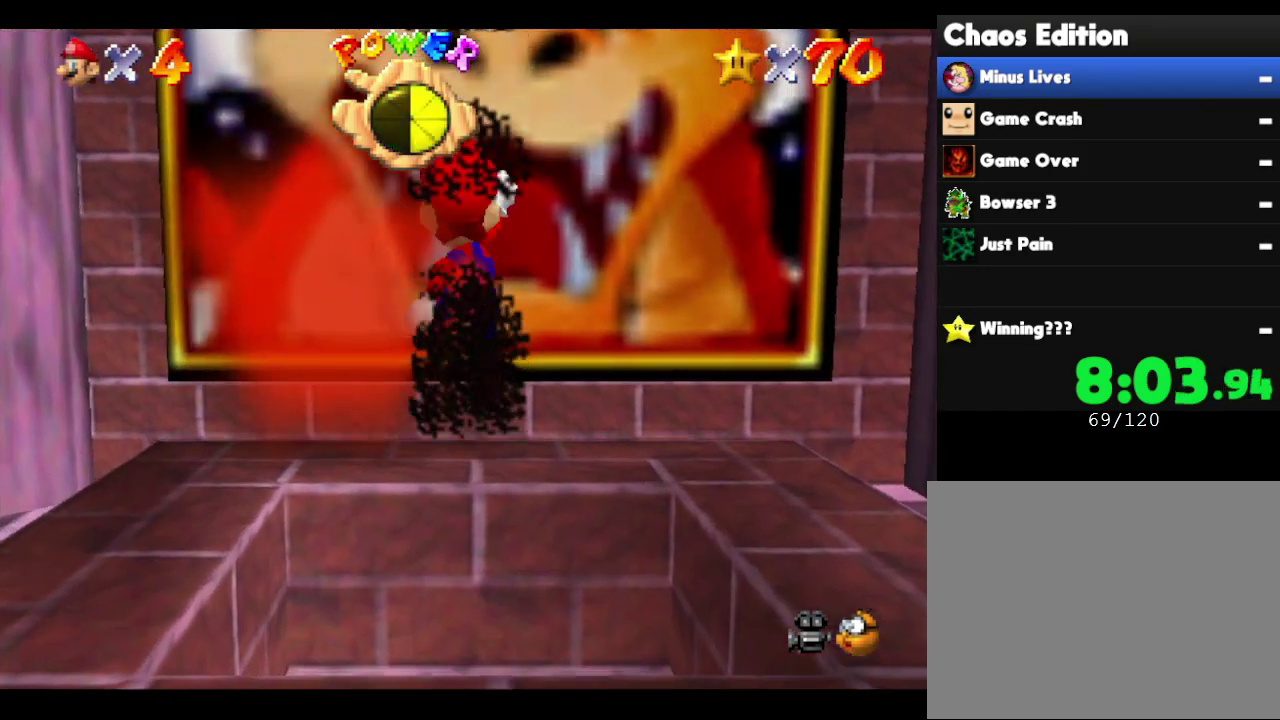
{"buttons": [], "left_stick": "center", "events": [[233, "A", "up"], [267, "B", "down"], [500, "B", "up"]]}
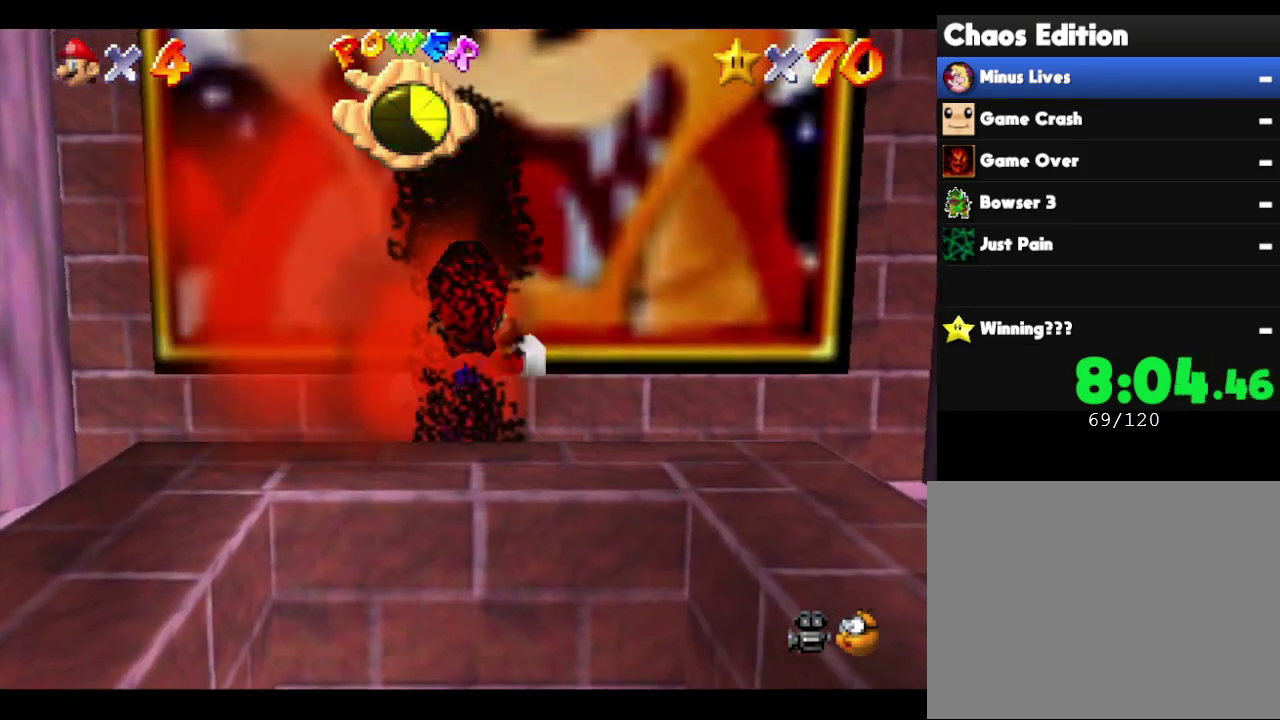
{"buttons": ["A"], "left_stick": "center", "events": [[433, "A", "down"]]}
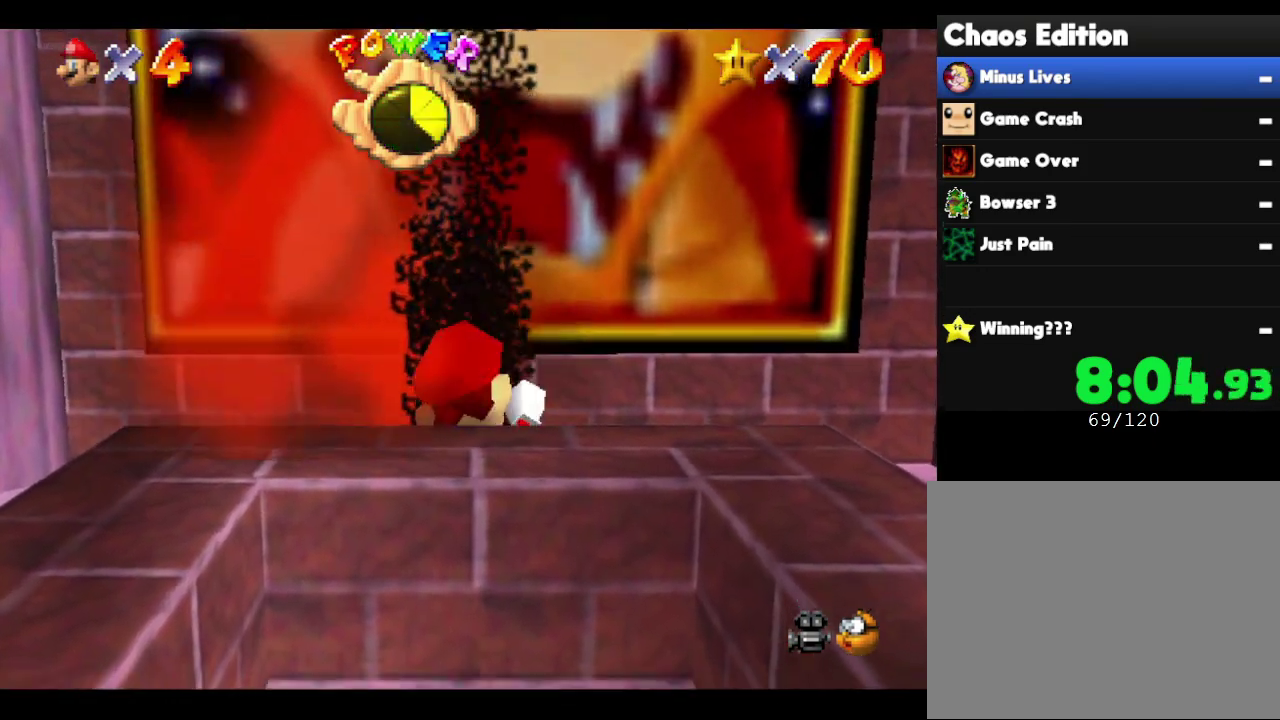
{"buttons": [], "left_stick": "center", "events": [[333, "A", "up"]]}
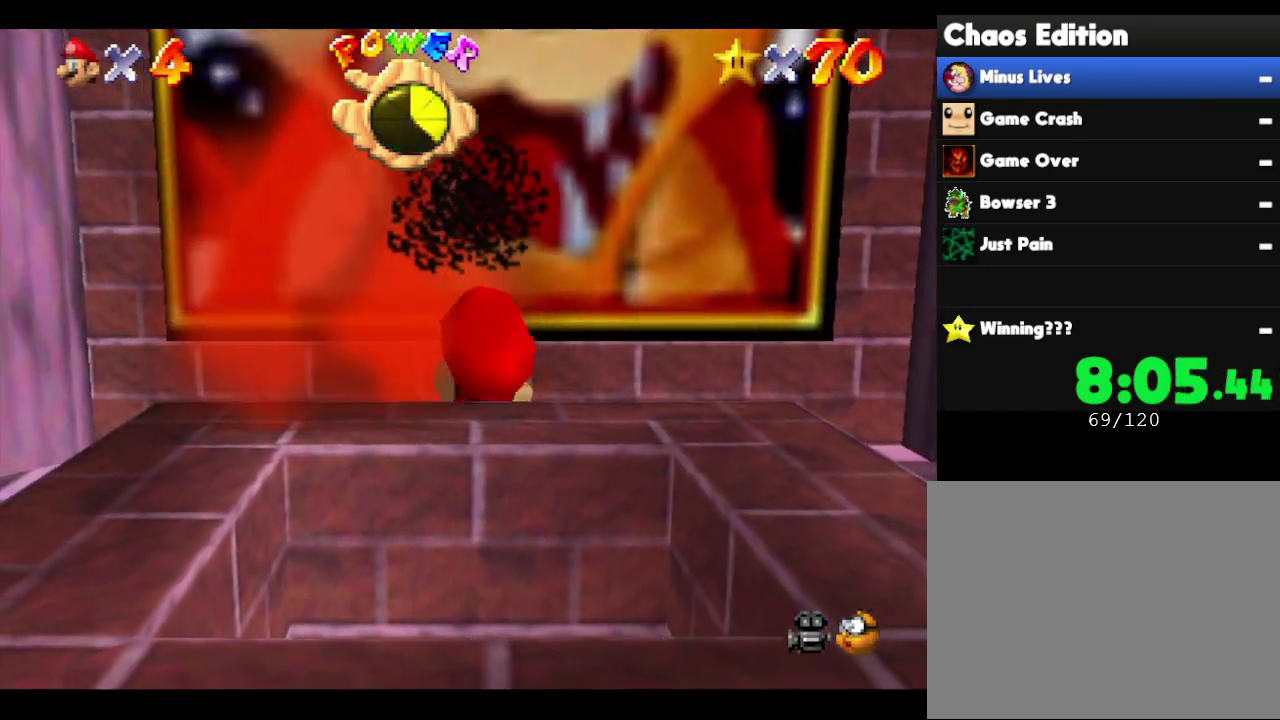
{"buttons": [], "left_stick": "center", "events": []}
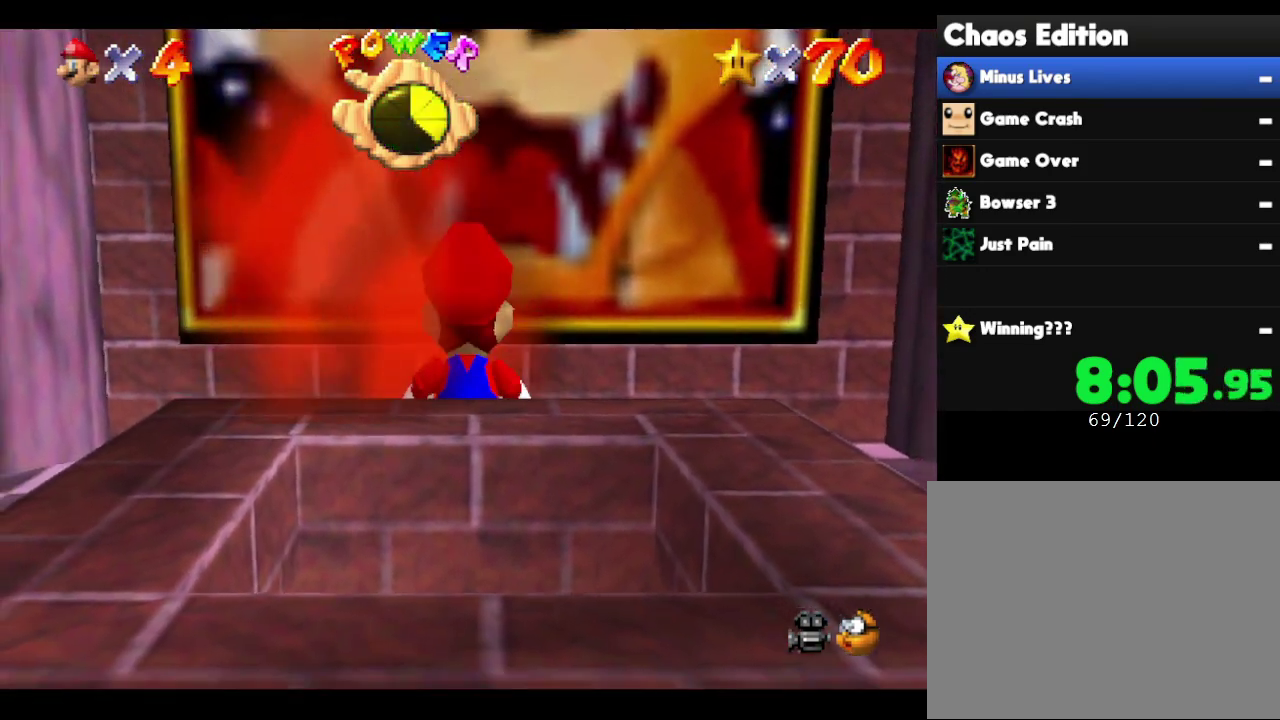
{"buttons": [], "left_stick": "center", "events": []}
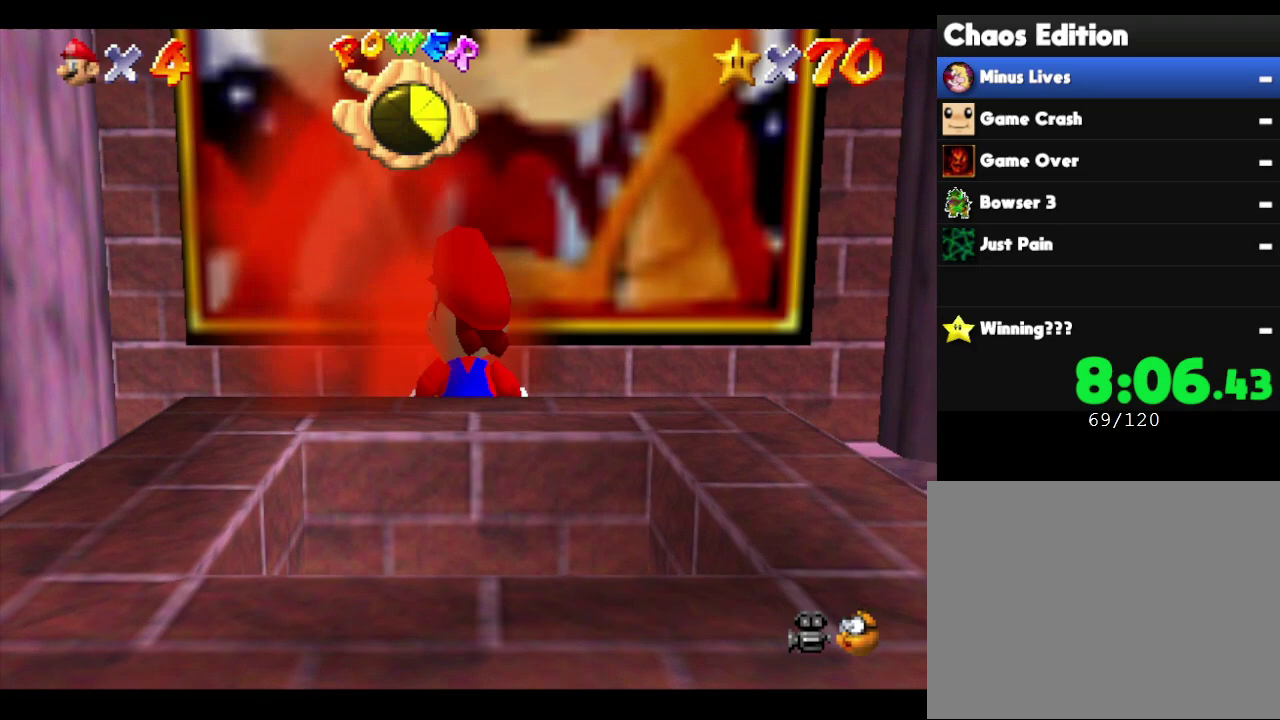
{"buttons": [], "left_stick": "center", "events": []}
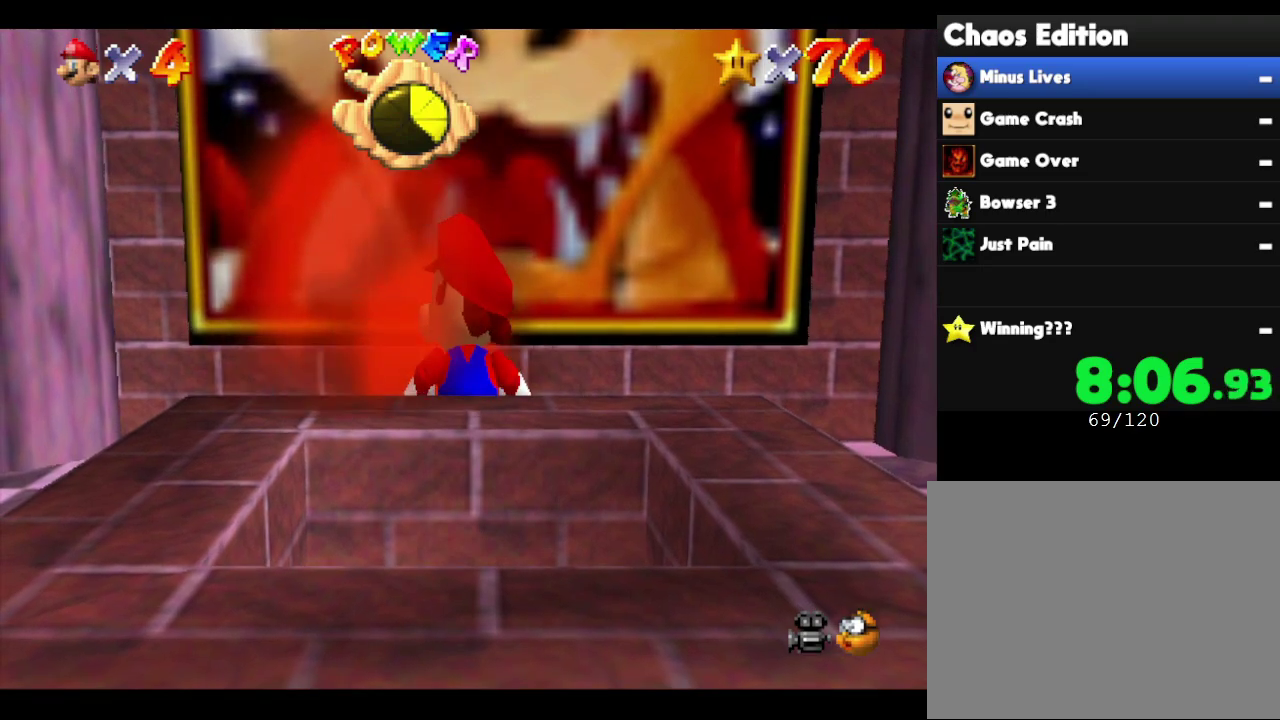
{"buttons": [], "left_stick": "center", "events": []}
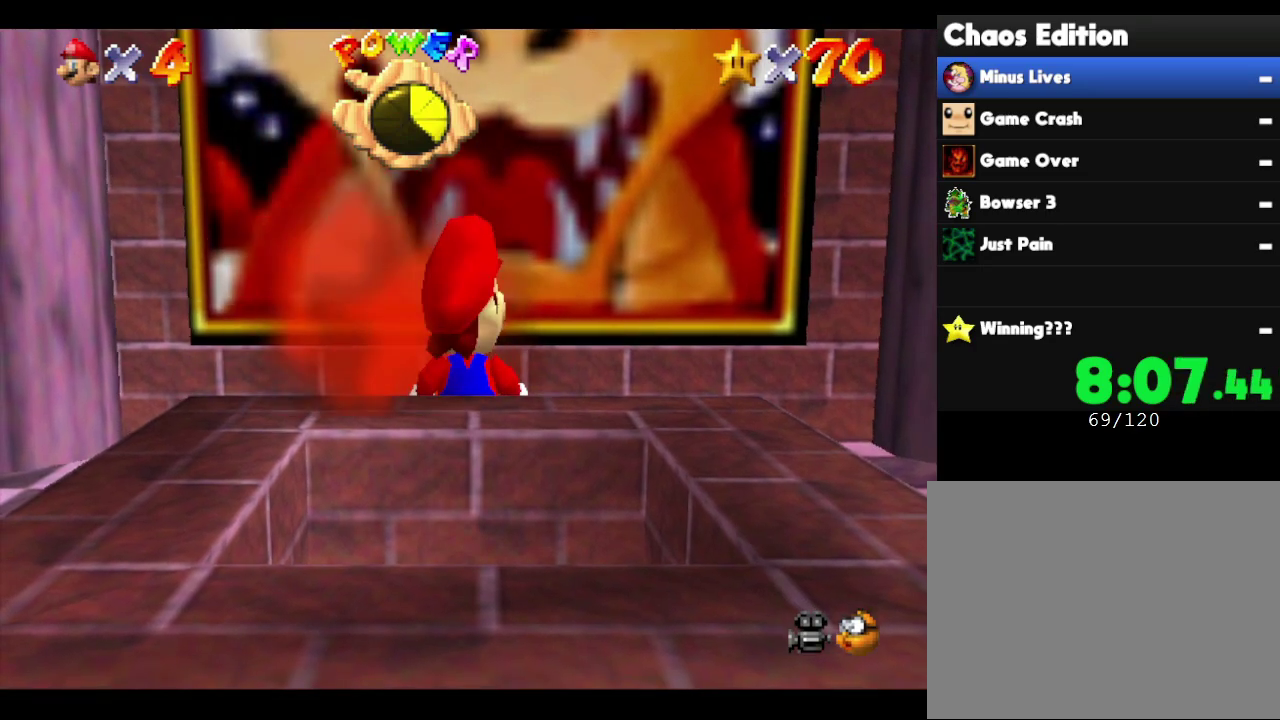
{"buttons": ["A"], "left_stick": "down", "events": [[133, "A", "down"], [350, "left_stick", "down"]]}
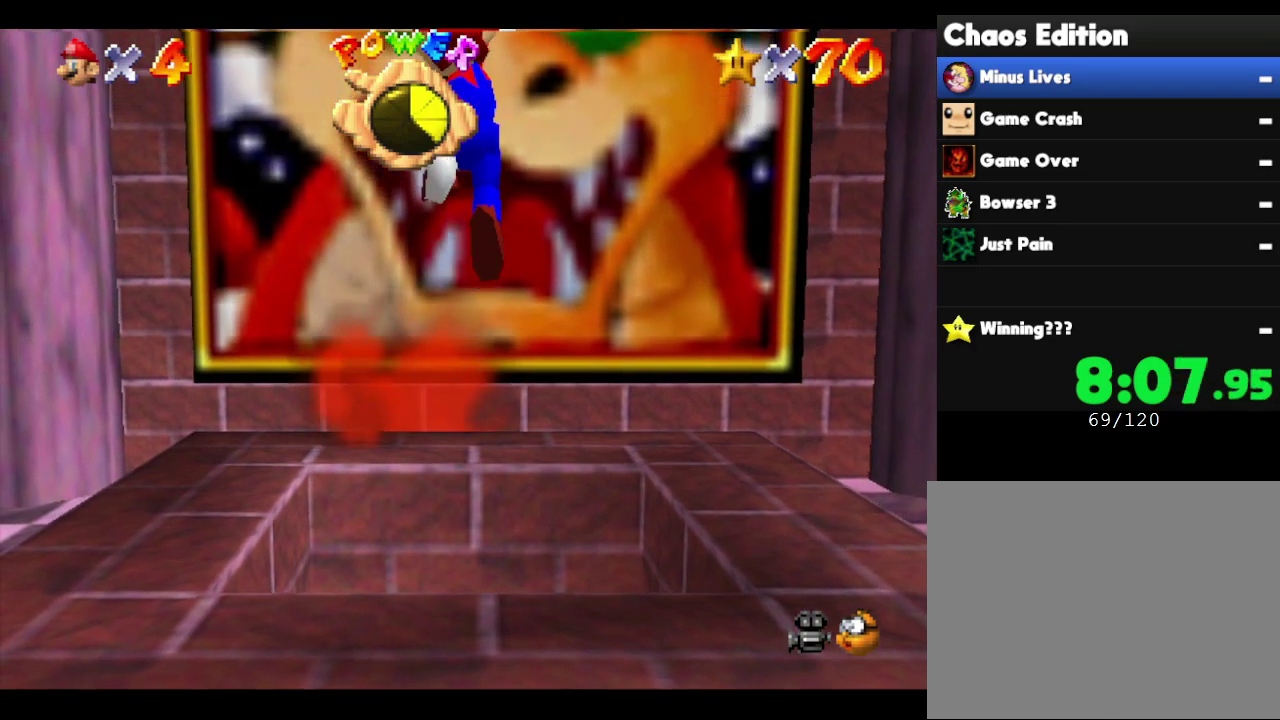
{"buttons": [], "left_stick": "down", "events": [[317, "A", "up"]]}
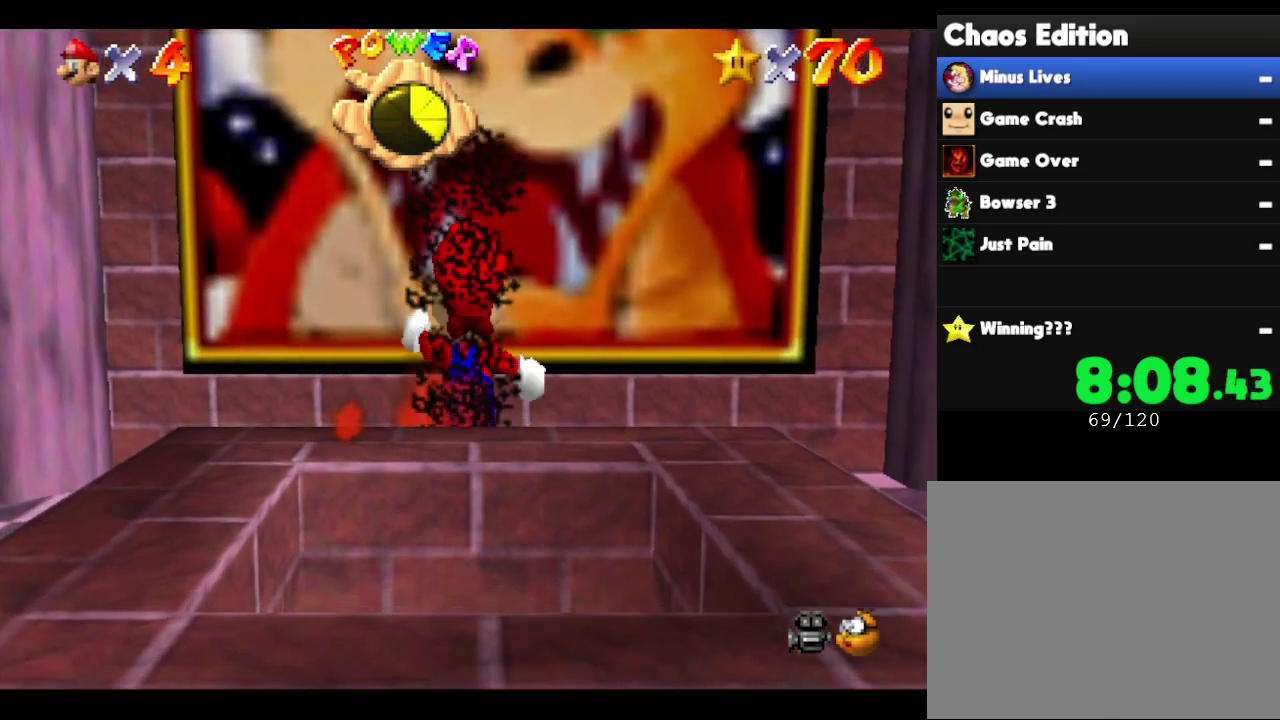
{"buttons": ["A"], "left_stick": "center", "events": [[317, "left_stick", "center"], [467, "A", "down"]]}
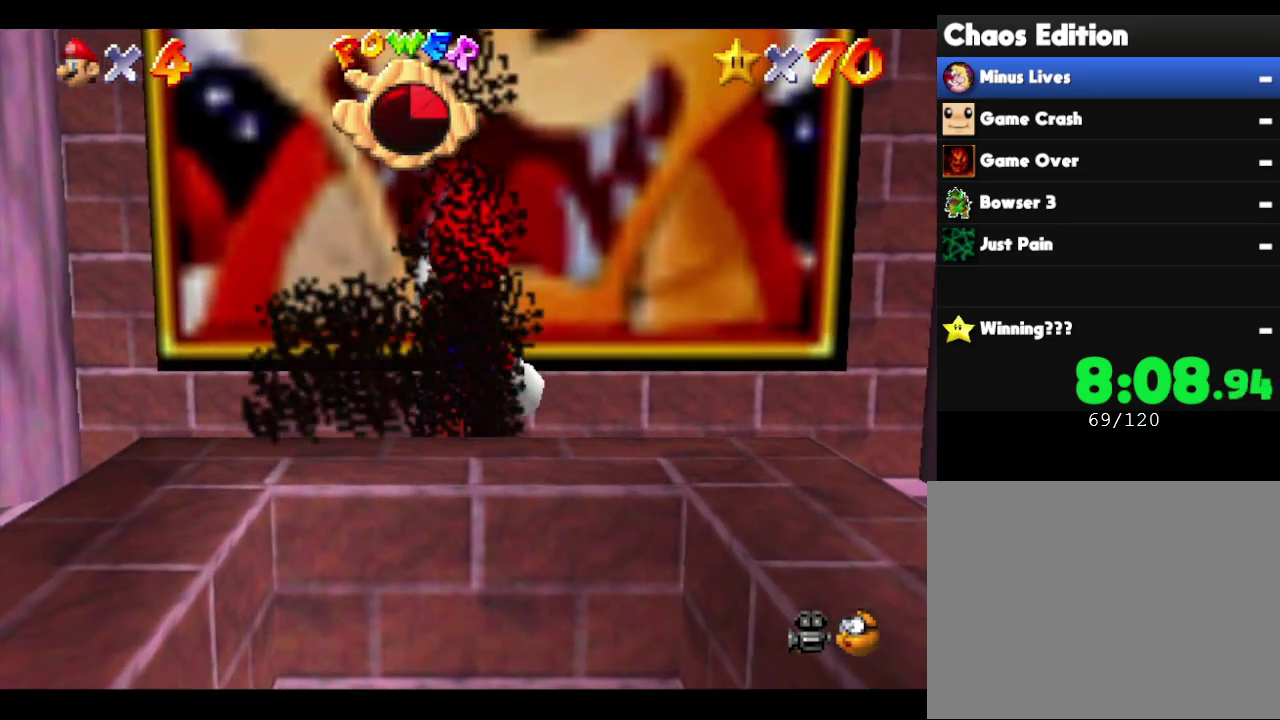
{"buttons": [], "left_stick": "center", "events": [[300, "A", "up"]]}
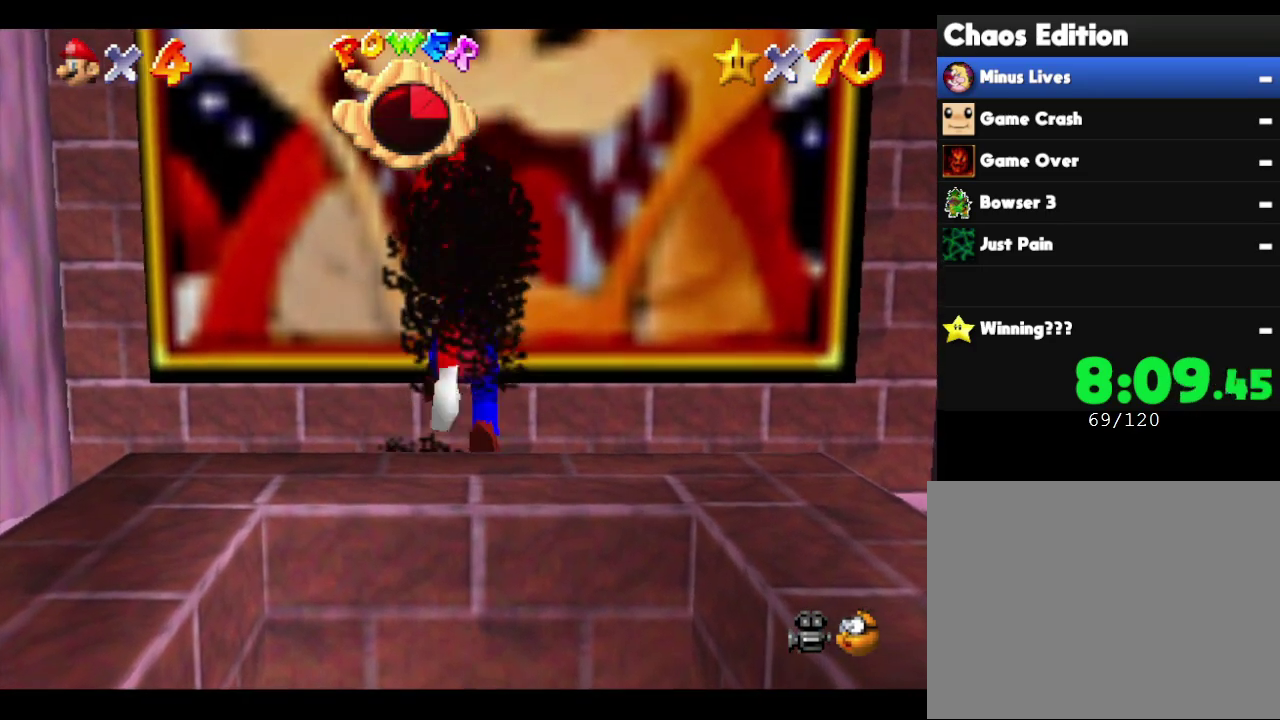
{"buttons": [], "left_stick": "center", "events": [[117, "A", "down"], [183, "A", "up"]]}
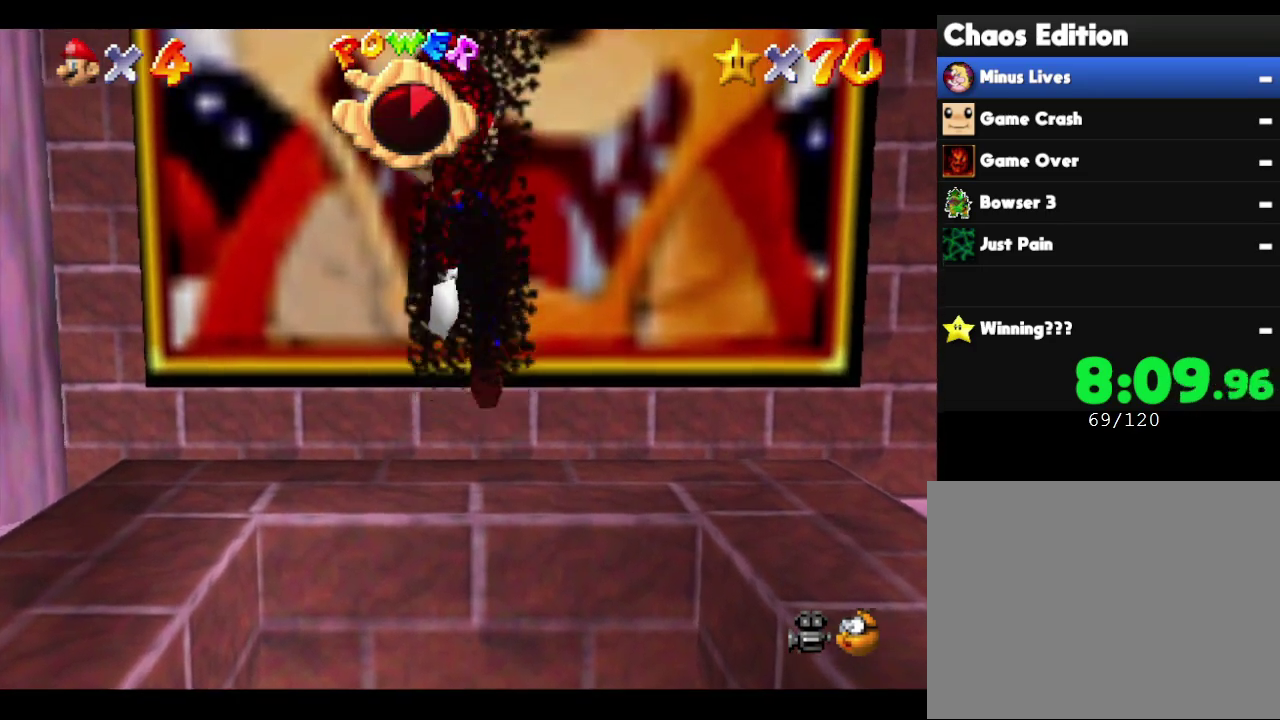
{"buttons": ["A"], "left_stick": "center", "events": [[133, "A", "down"], [217, "A", "up"], [317, "A", "down"]]}
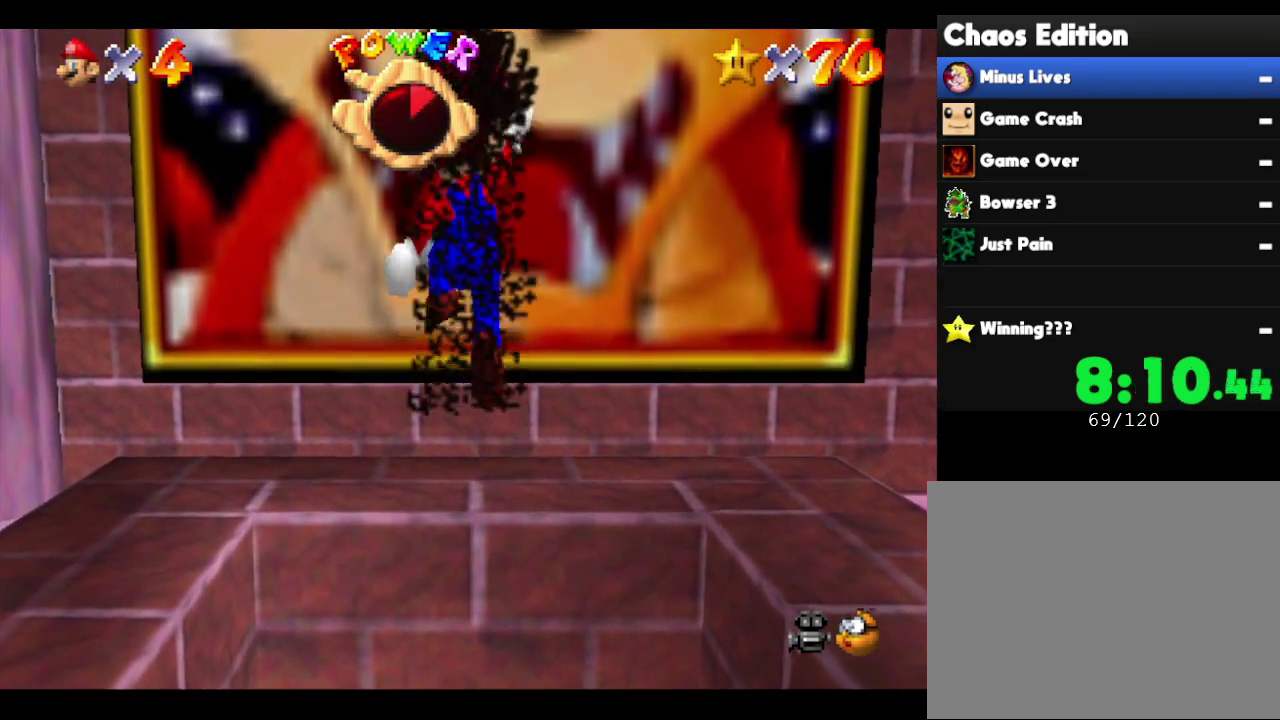
{"buttons": [], "left_stick": "center", "events": [[67, "A", "up"]]}
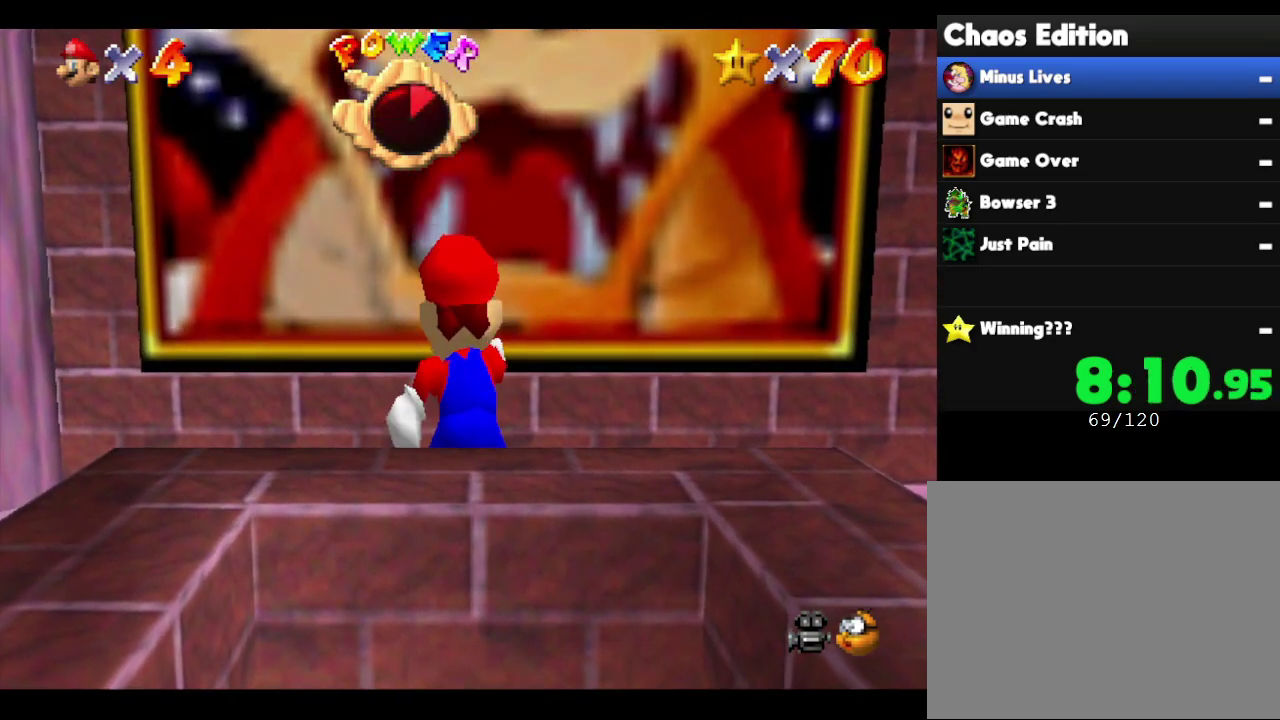
{"buttons": ["B"], "left_stick": "center", "events": [[117, "A", "down"], [400, "B", "down"], [500, "A", "up"]]}